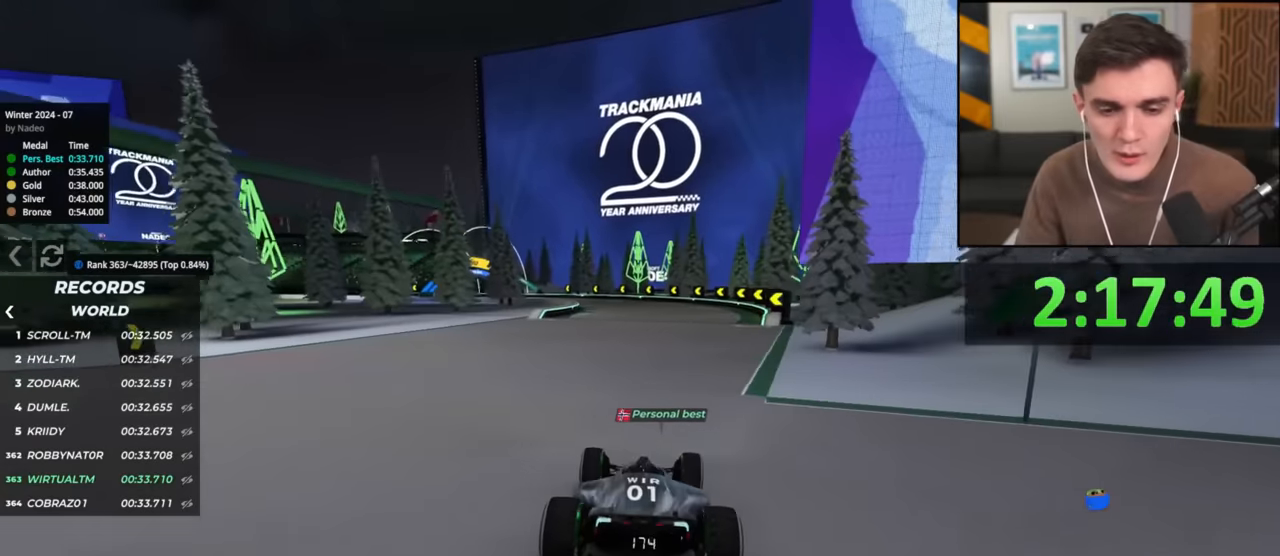
Gameplay with keyboard; each line is a JSON object with the keys held at the frame after it. "events" lists presses ("down") and releases ("up") of "brake", "down", "left", "right" and "up" between this image and that frame as [ms after this image, input, new state], when the widget could be followed in between. No other keys are recorded. Mouse input is not recorded. Key names are as the overlay labels them; some are game actions (e.g. jump) rather than physical keys.
{"keys": ["up"], "events": [[284, "left", "down"], [384, "left", "up"]]}
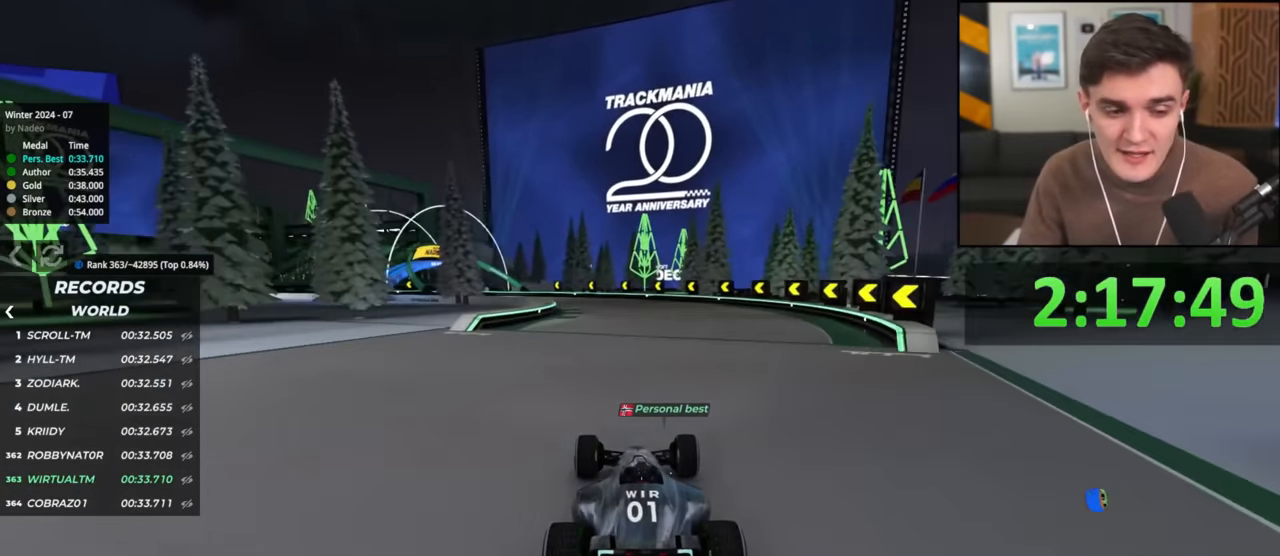
{"keys": ["up"], "events": [[217, "left", "down"], [317, "left", "up"]]}
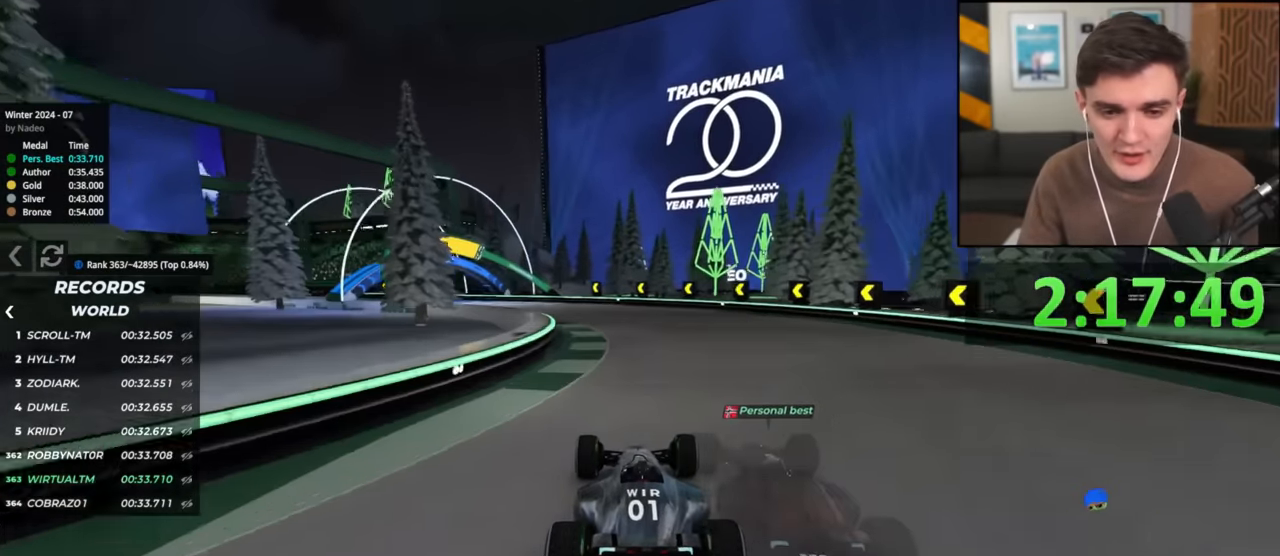
{"keys": ["left", "up"], "events": [[50, "left", "down"], [184, "left", "up"], [234, "left", "down"]]}
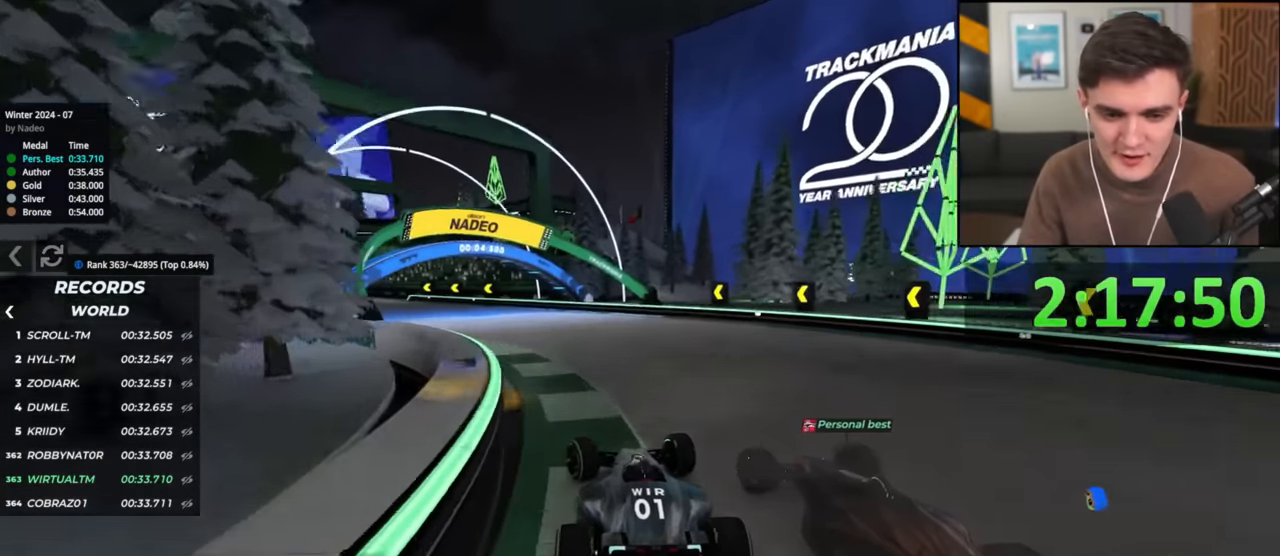
{"keys": ["up"], "events": [[450, "left", "up"]]}
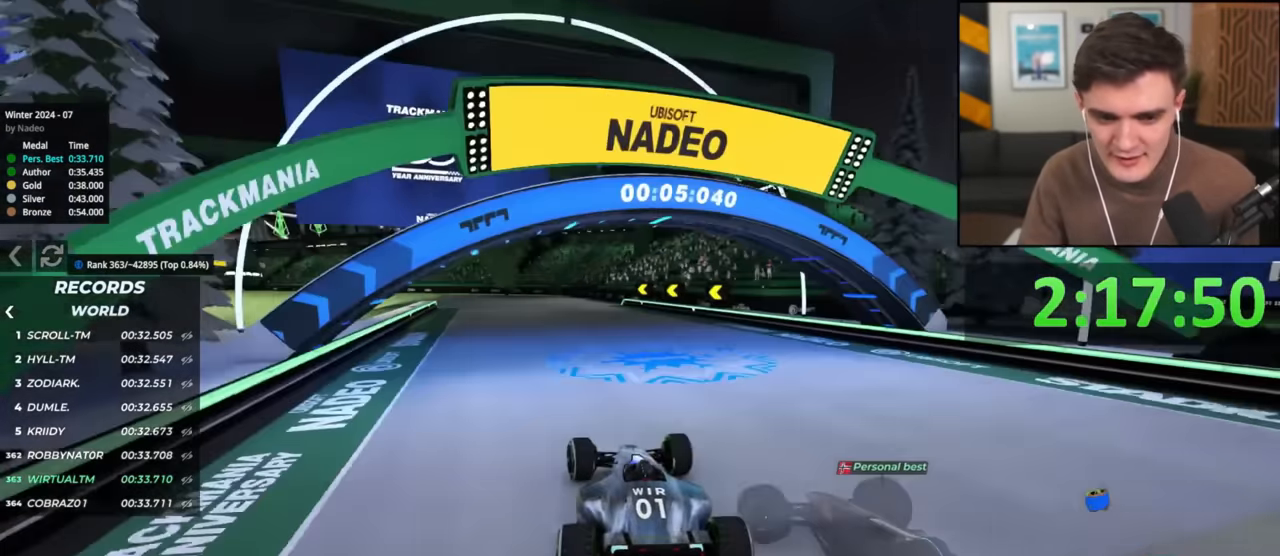
{"keys": ["up"], "events": [[184, "left", "down"], [501, "left", "up"]]}
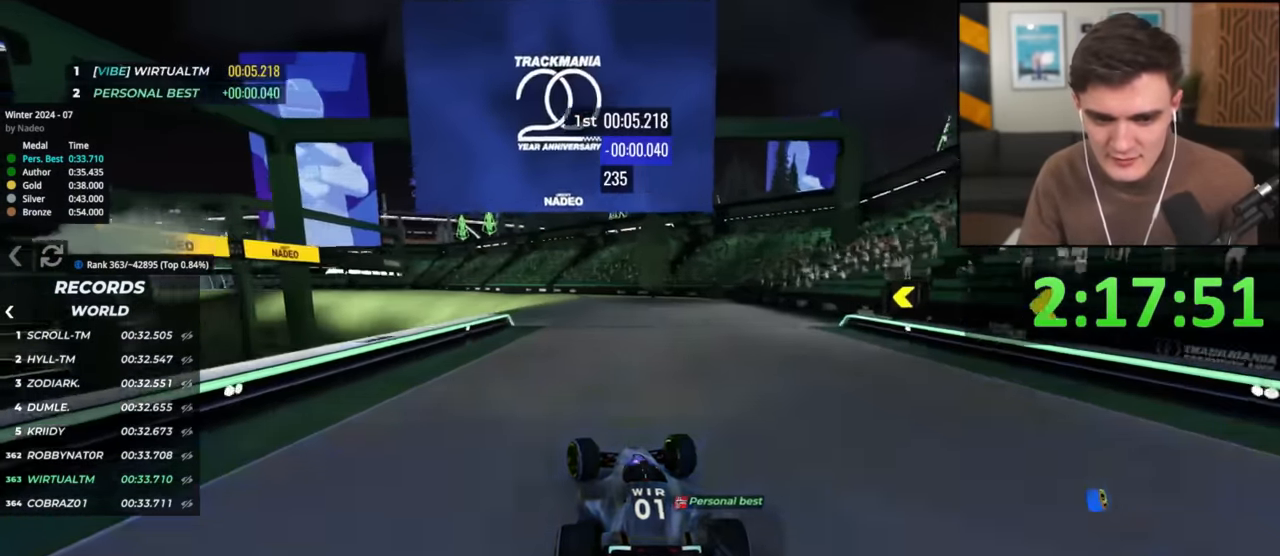
{"keys": ["up"], "events": [[233, "left", "down"], [384, "left", "up"]]}
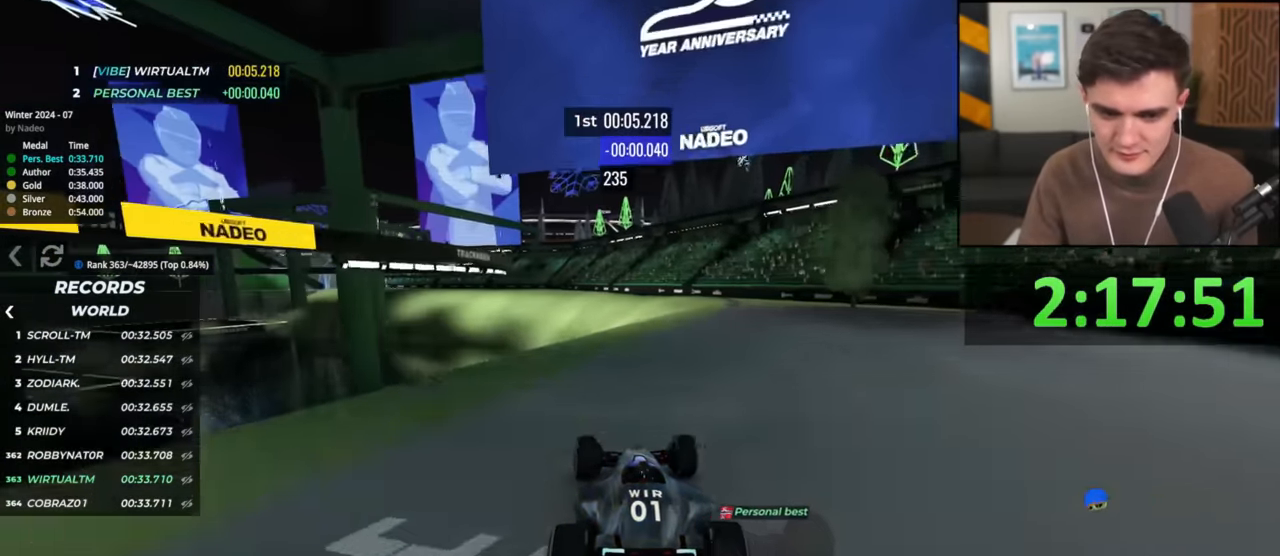
{"keys": ["right", "up"], "events": [[17, "right", "down"], [217, "right", "up"], [251, "left", "down"], [434, "left", "up"], [501, "right", "down"]]}
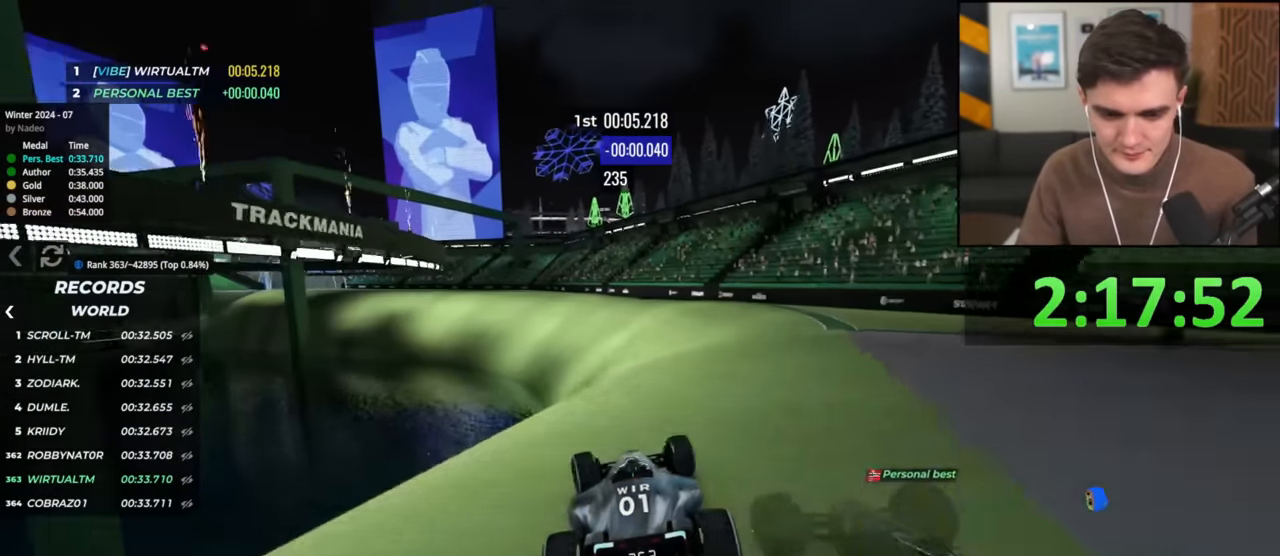
{"keys": ["up"], "events": [[183, "right", "up"], [217, "left", "down"], [417, "left", "up"]]}
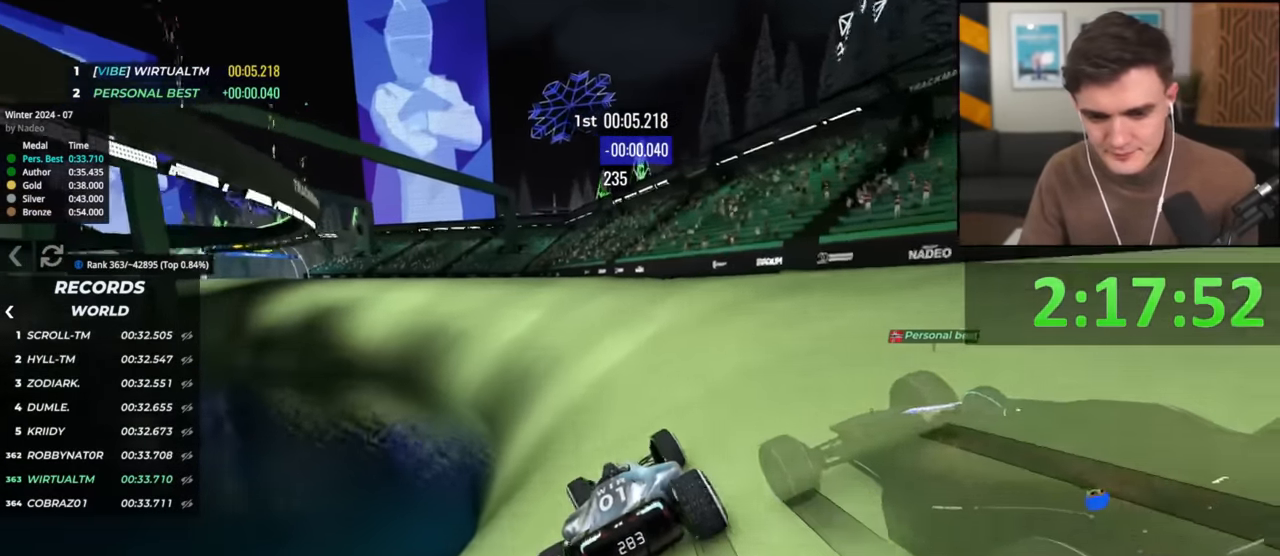
{"keys": ["left", "up"], "events": [[151, "left", "down"], [284, "left", "up"], [468, "left", "down"]]}
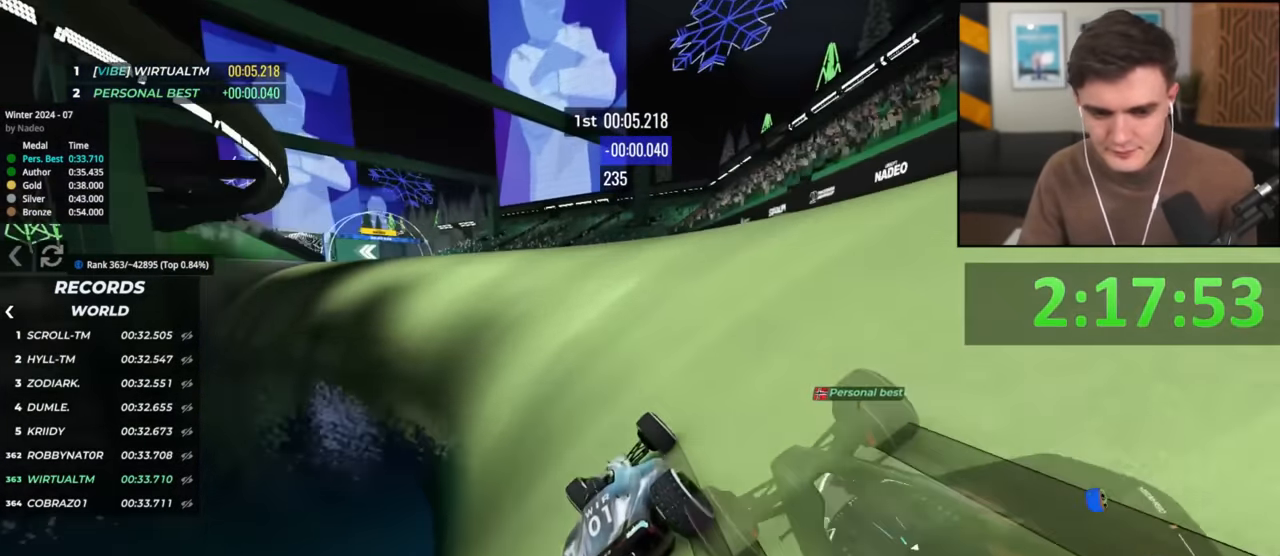
{"keys": ["left", "up"], "events": [[67, "left", "up"], [167, "left", "down"], [300, "left", "up"], [400, "left", "down"]]}
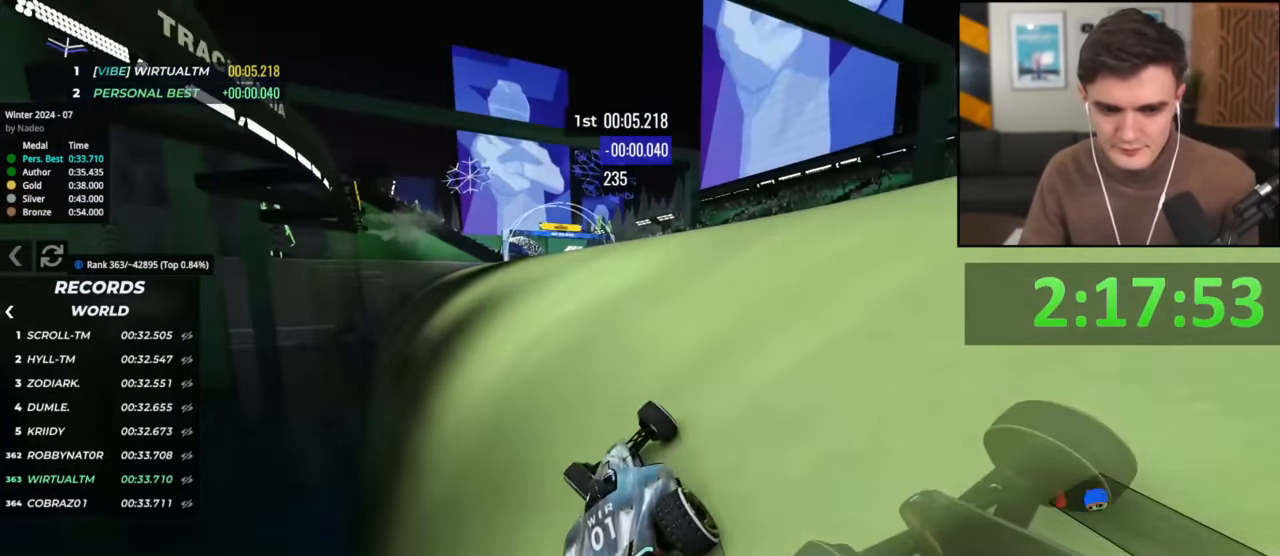
{"keys": ["left", "up"], "events": [[84, "left", "up"], [184, "right", "down"], [317, "right", "up"], [501, "left", "down"]]}
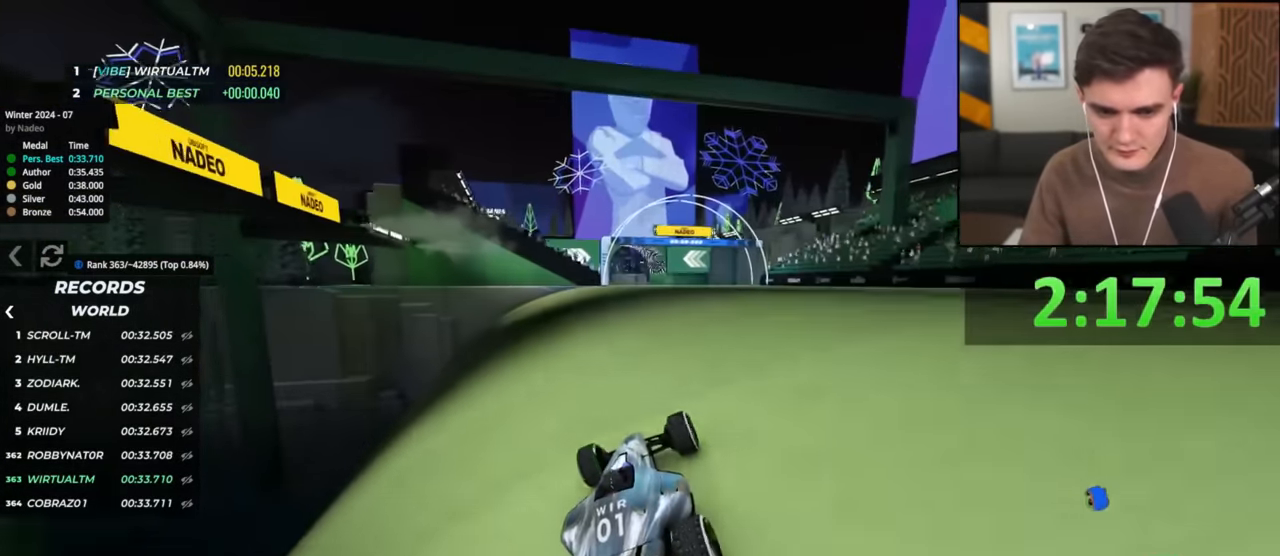
{"keys": ["left", "up"], "events": [[150, "left", "up"], [200, "right", "down"], [334, "right", "up"], [384, "left", "down"]]}
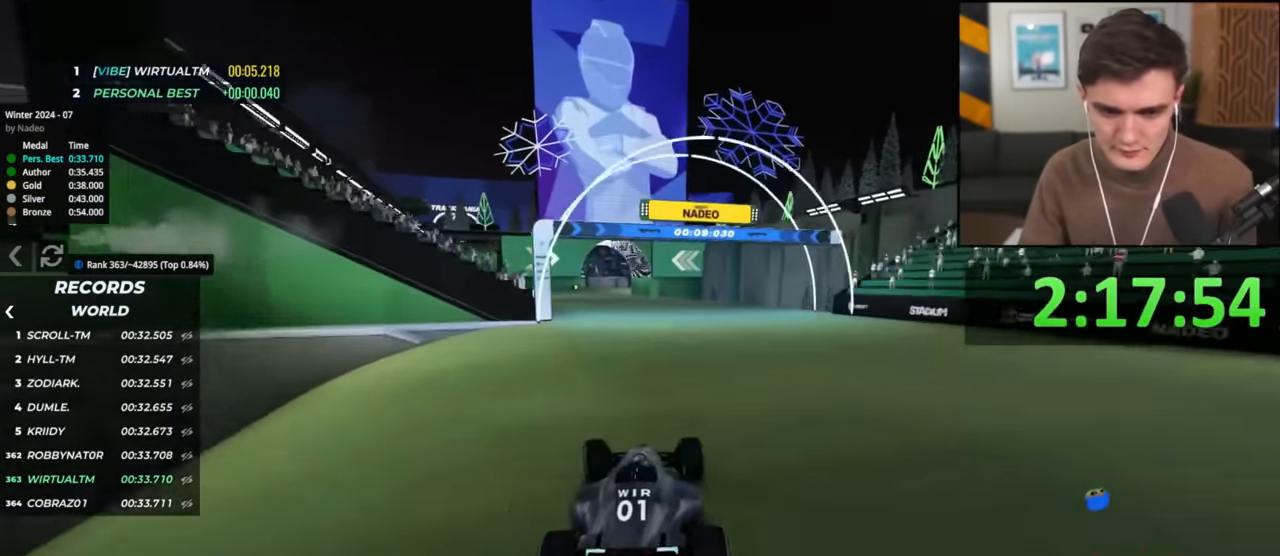
{"keys": ["up"], "events": [[117, "left", "up"], [217, "right", "down"], [301, "right", "up"], [401, "left", "down"], [484, "left", "up"]]}
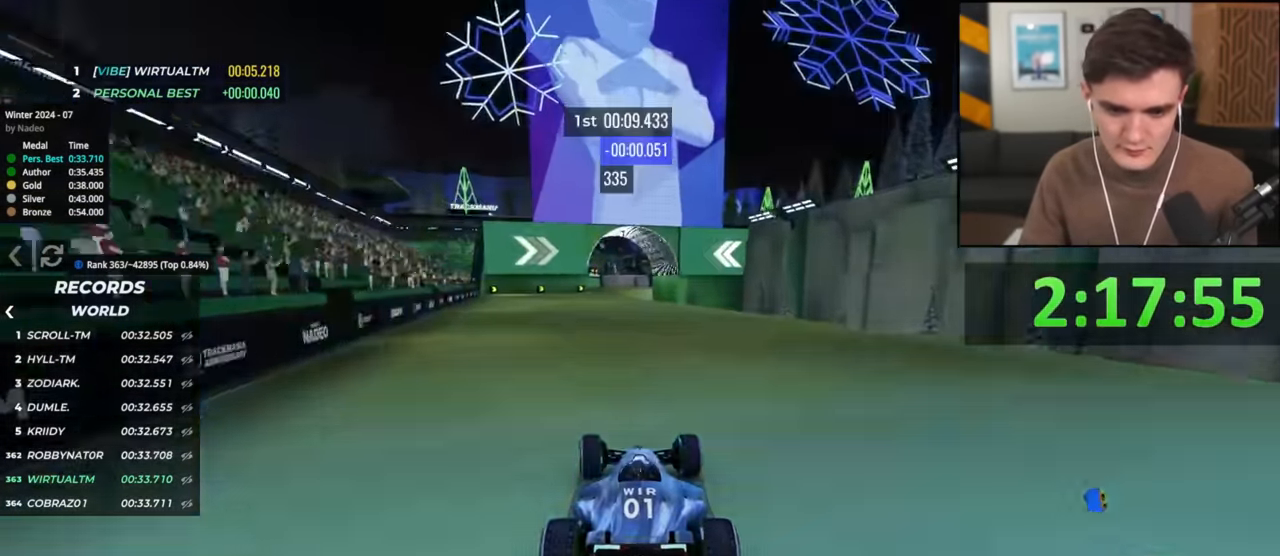
{"keys": ["right", "up"], "events": [[184, "left", "down"], [317, "left", "up"], [417, "right", "down"]]}
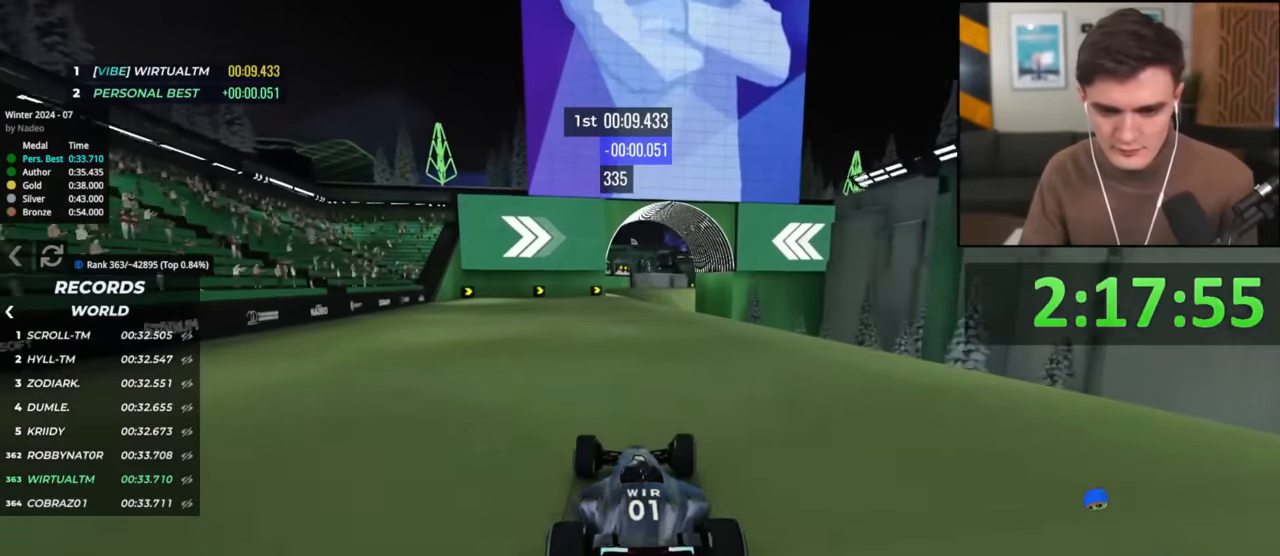
{"keys": ["up"], "events": [[150, "right", "up"], [283, "left", "down"], [383, "left", "up"]]}
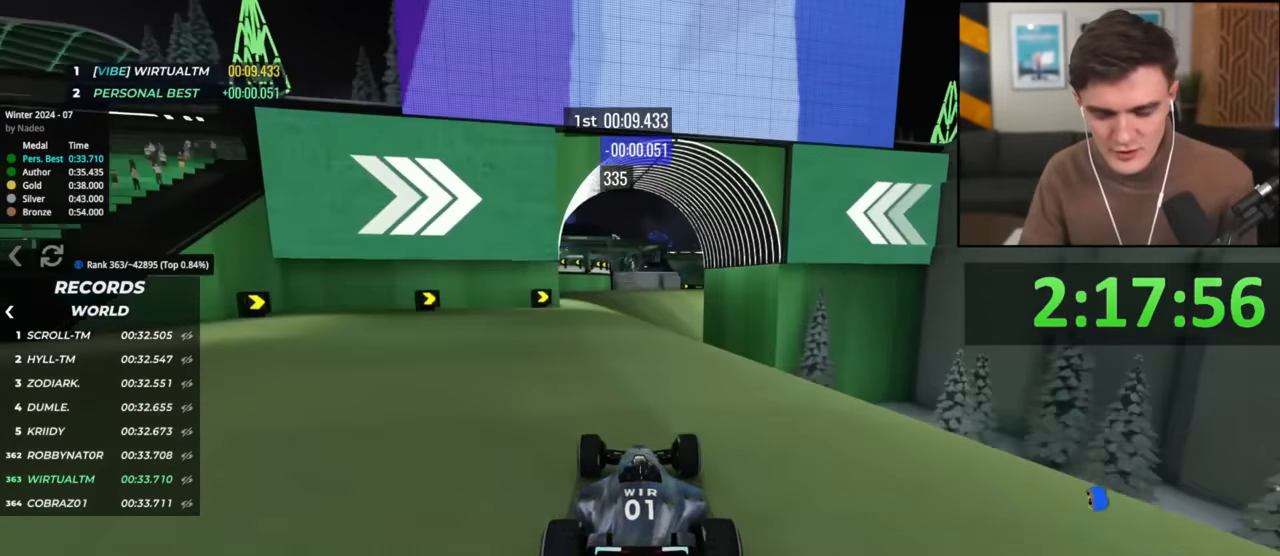
{"keys": ["up"], "events": [[17, "right", "down"], [167, "right", "up"]]}
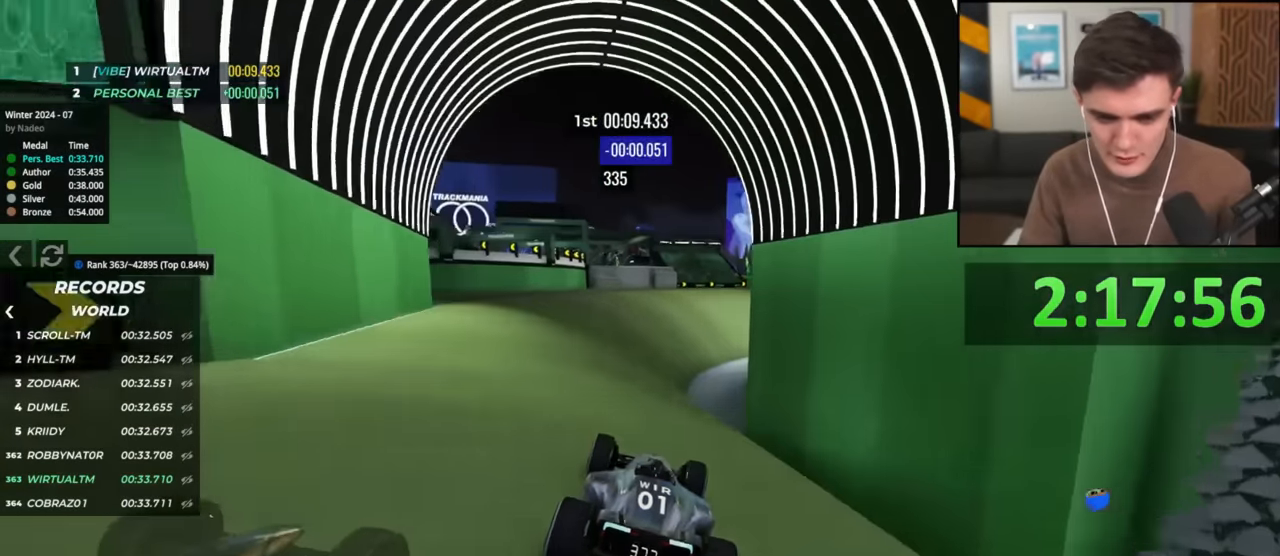
{"keys": ["right", "up"], "events": [[33, "right", "down"], [83, "right", "up"], [233, "right", "down"], [317, "right", "up"], [500, "right", "down"]]}
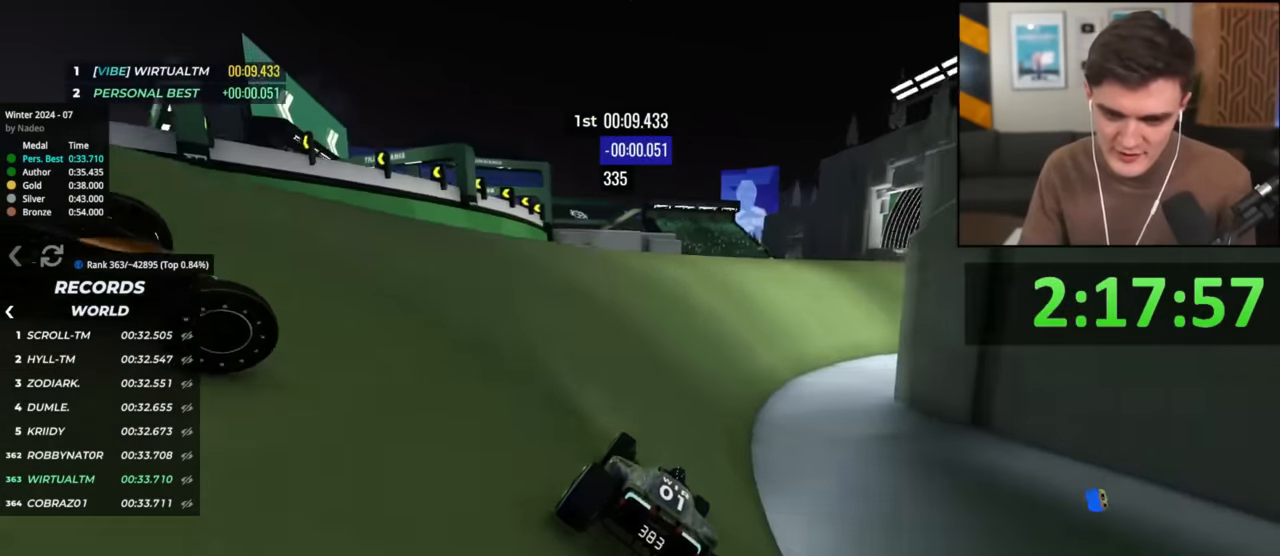
{"keys": ["right", "up"], "events": [[200, "right", "up"], [284, "right", "down"]]}
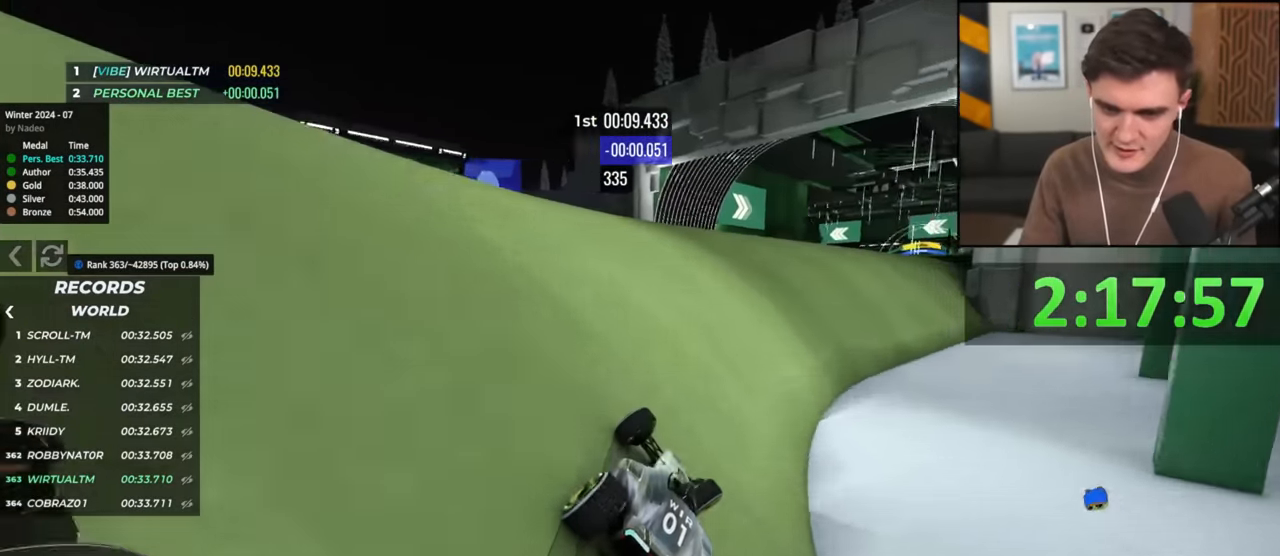
{"keys": ["left", "up"], "events": [[350, "right", "up"], [450, "left", "down"]]}
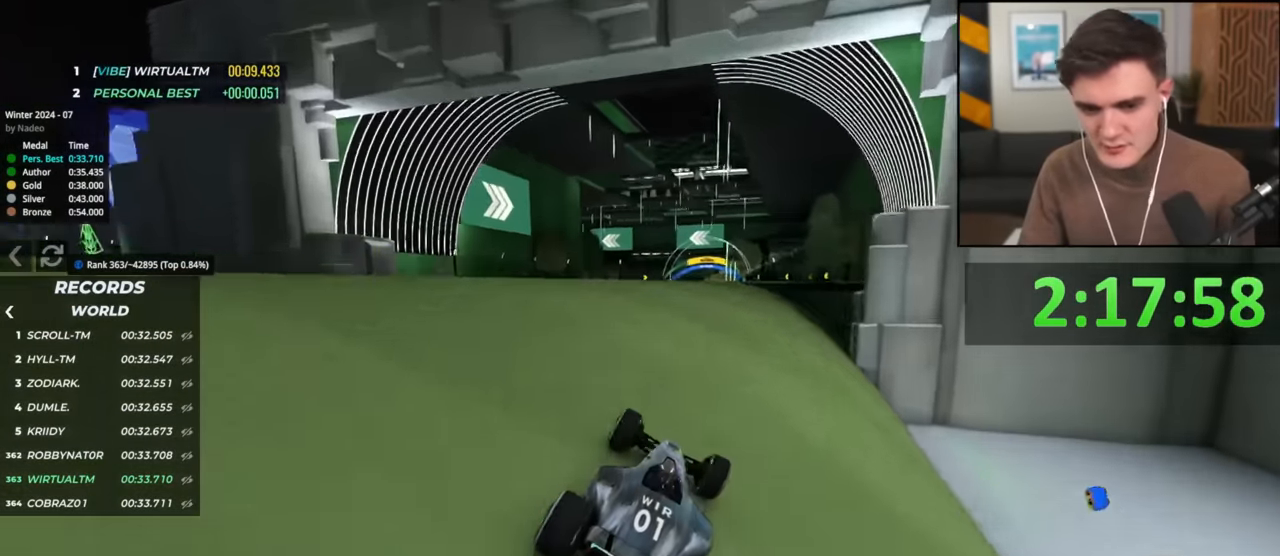
{"keys": ["right", "up"], "events": [[84, "left", "up"], [467, "right", "down"]]}